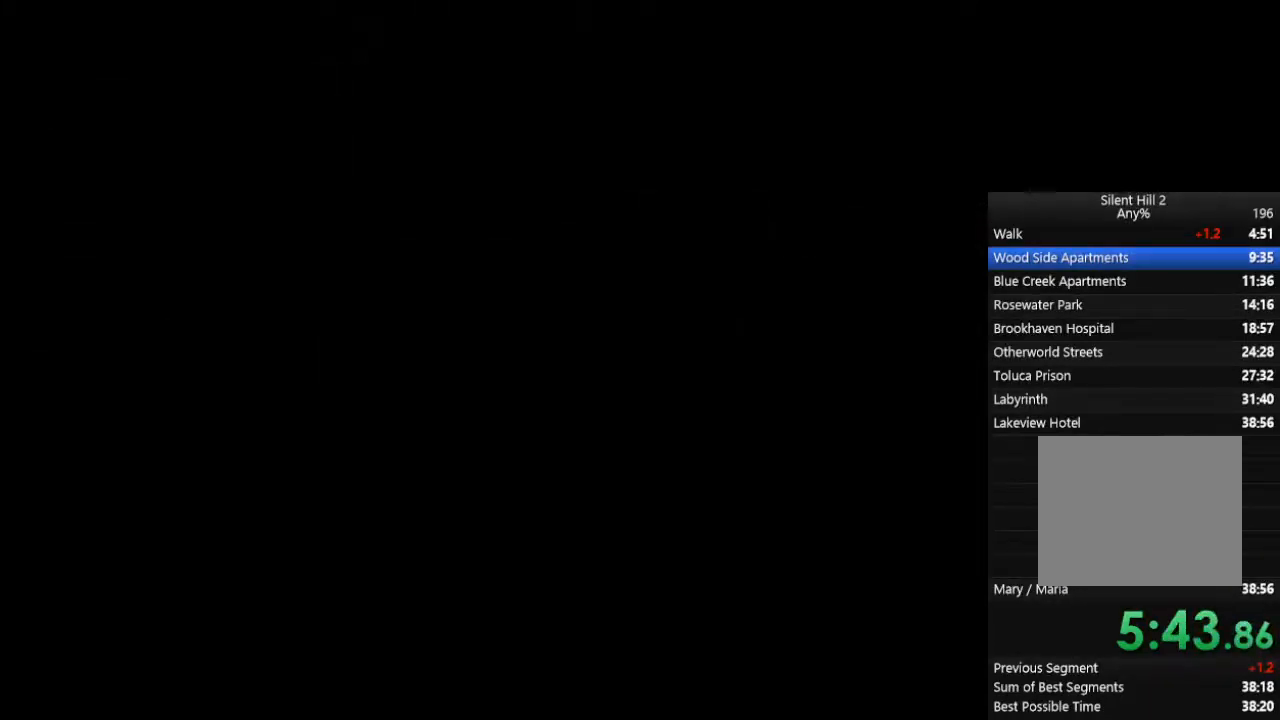
Gameplay with a controller (PlayStation layout); each line is a JSON object with the inputs held at the frame after it. "events" lists button and stick changes between this image and that frame as [ms after this image, input, new state], when the widget could be followed in between. Not read: L3 R3.
{"buttons": ["CIRCLE"], "left_stick": "down", "right_stick": "center", "events": []}
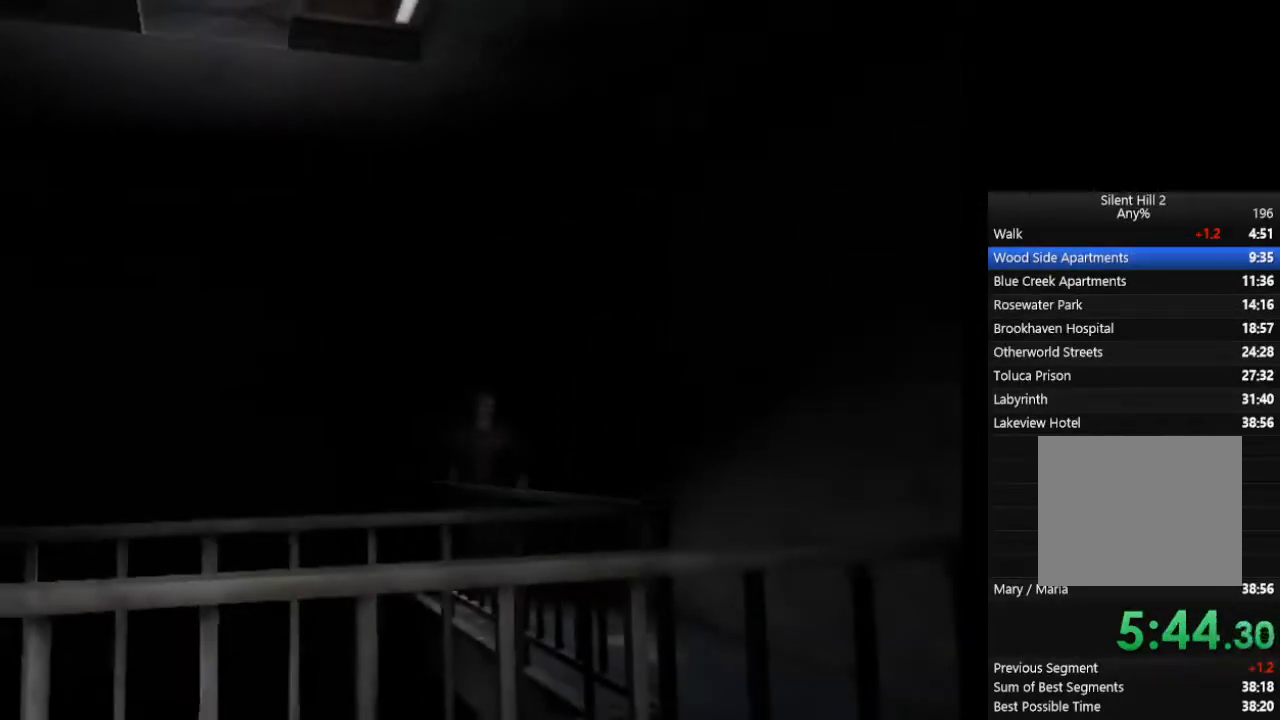
{"buttons": ["CIRCLE"], "left_stick": "down", "right_stick": "center", "events": []}
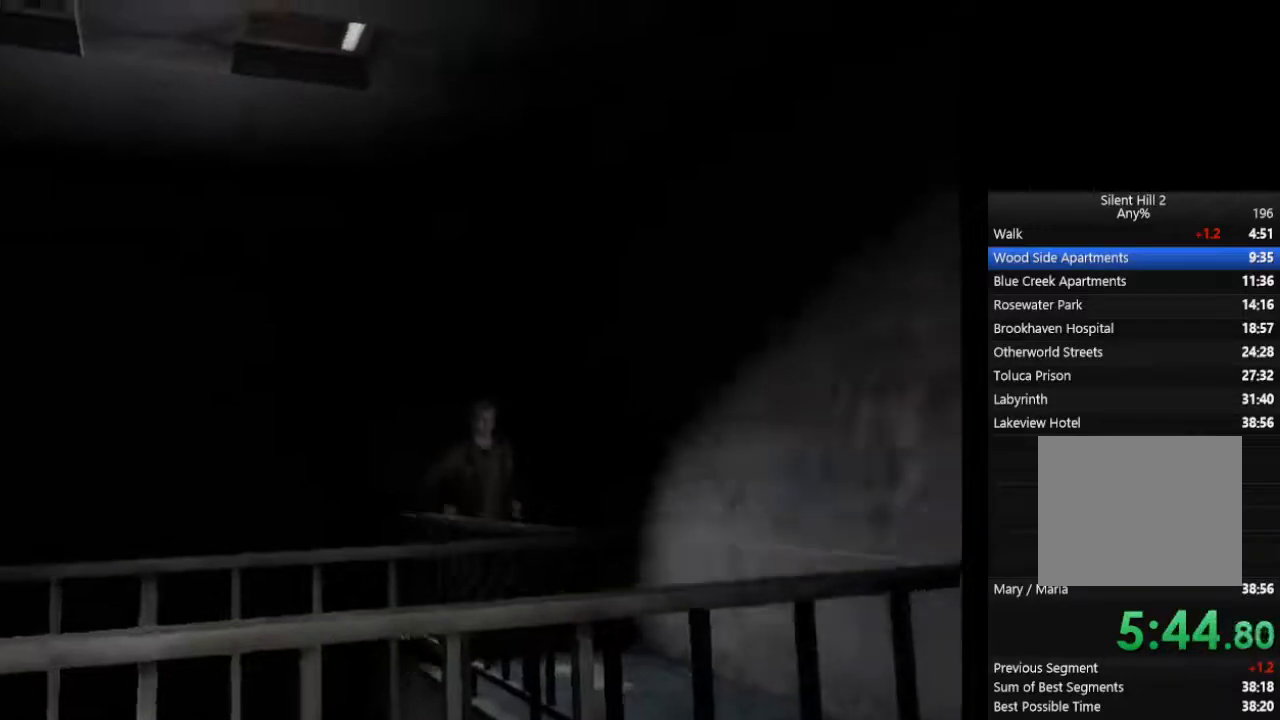
{"buttons": ["CIRCLE"], "left_stick": "down", "right_stick": "center", "events": []}
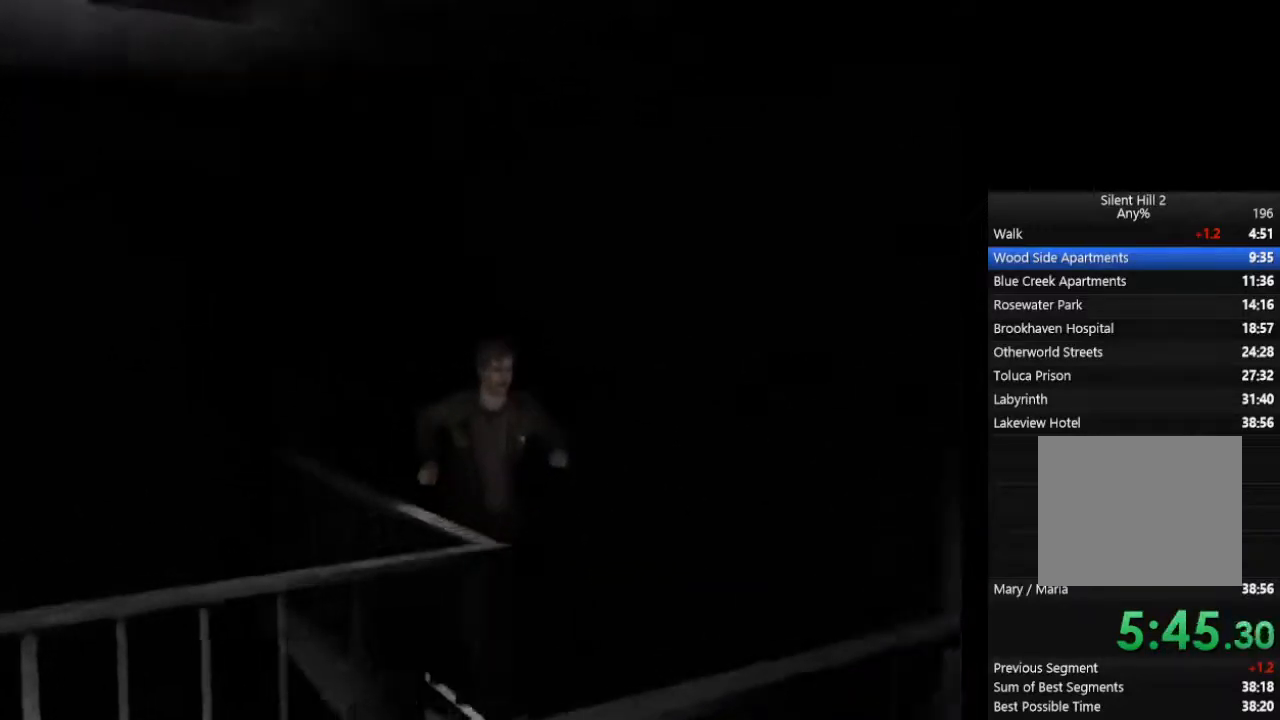
{"buttons": ["CIRCLE"], "left_stick": "down-left", "right_stick": "center", "events": [[400, "left_stick", "down-left"]]}
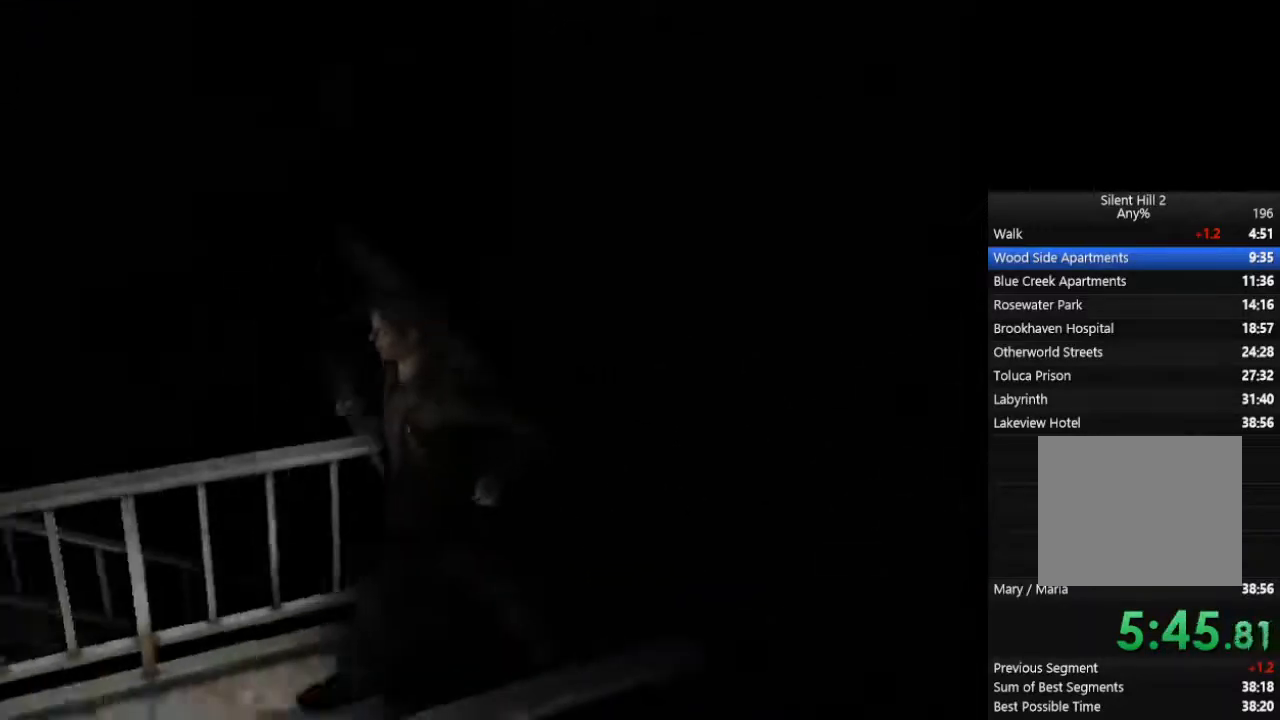
{"buttons": ["CIRCLE"], "left_stick": "down-left", "right_stick": "center", "events": []}
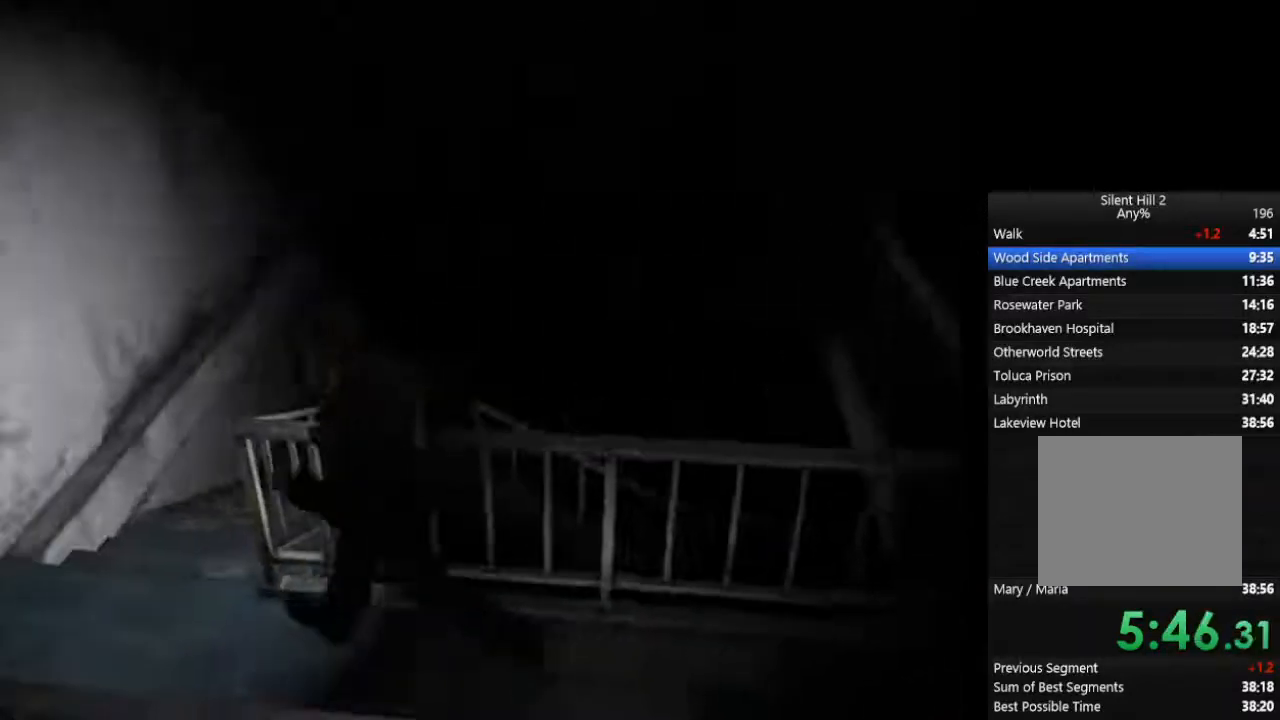
{"buttons": ["CIRCLE"], "left_stick": "down-right", "right_stick": "center", "events": [[333, "left_stick", "down-right"]]}
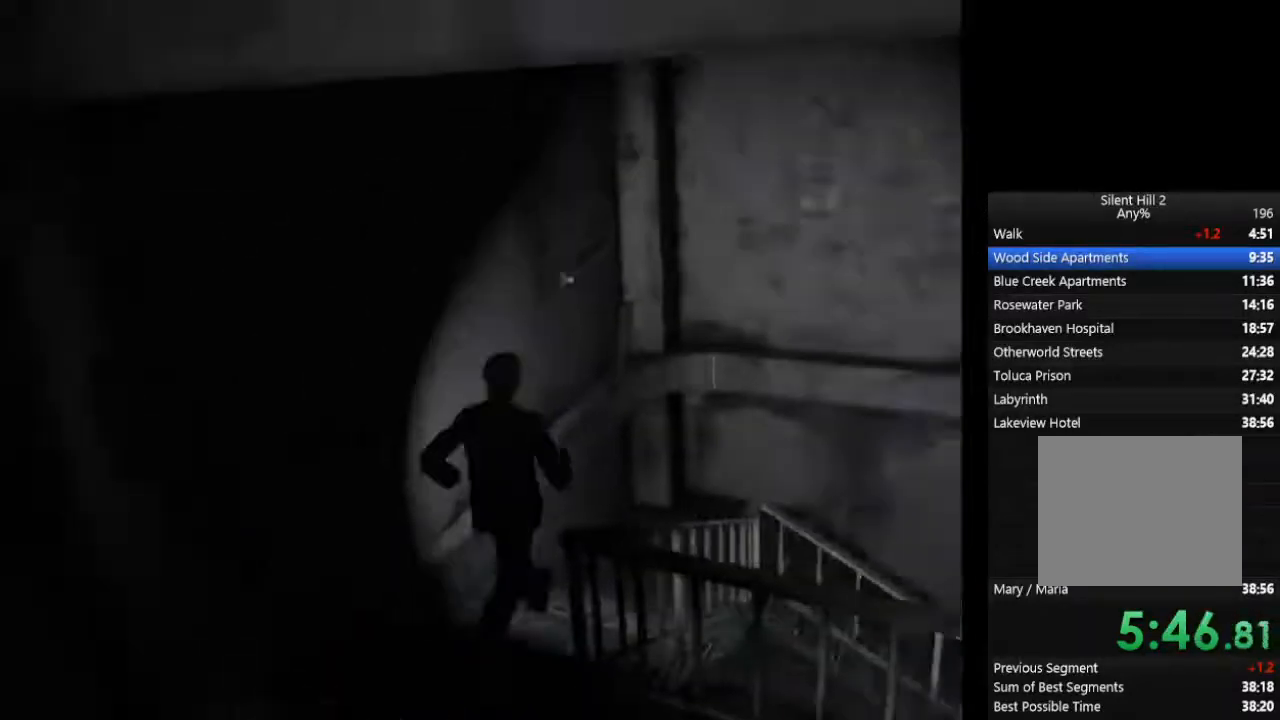
{"buttons": ["CIRCLE"], "left_stick": "down-right", "right_stick": "center", "events": []}
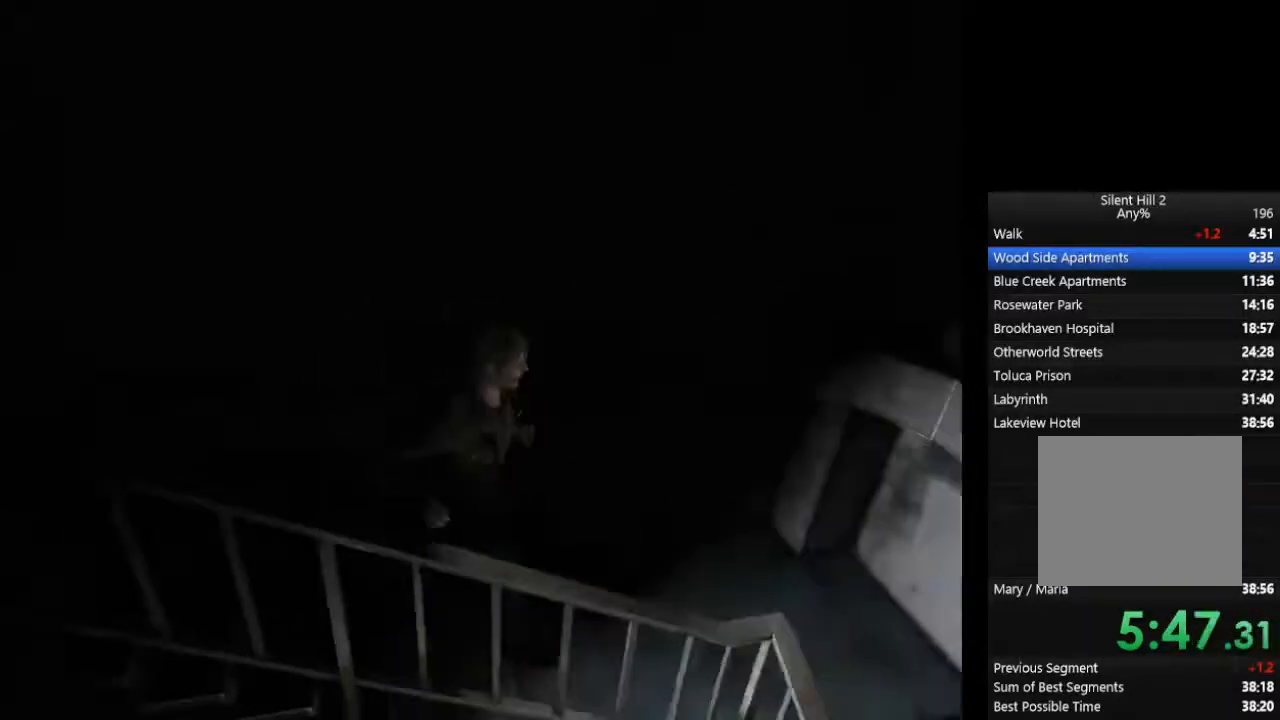
{"buttons": ["CIRCLE"], "left_stick": "down-right", "right_stick": "center", "events": []}
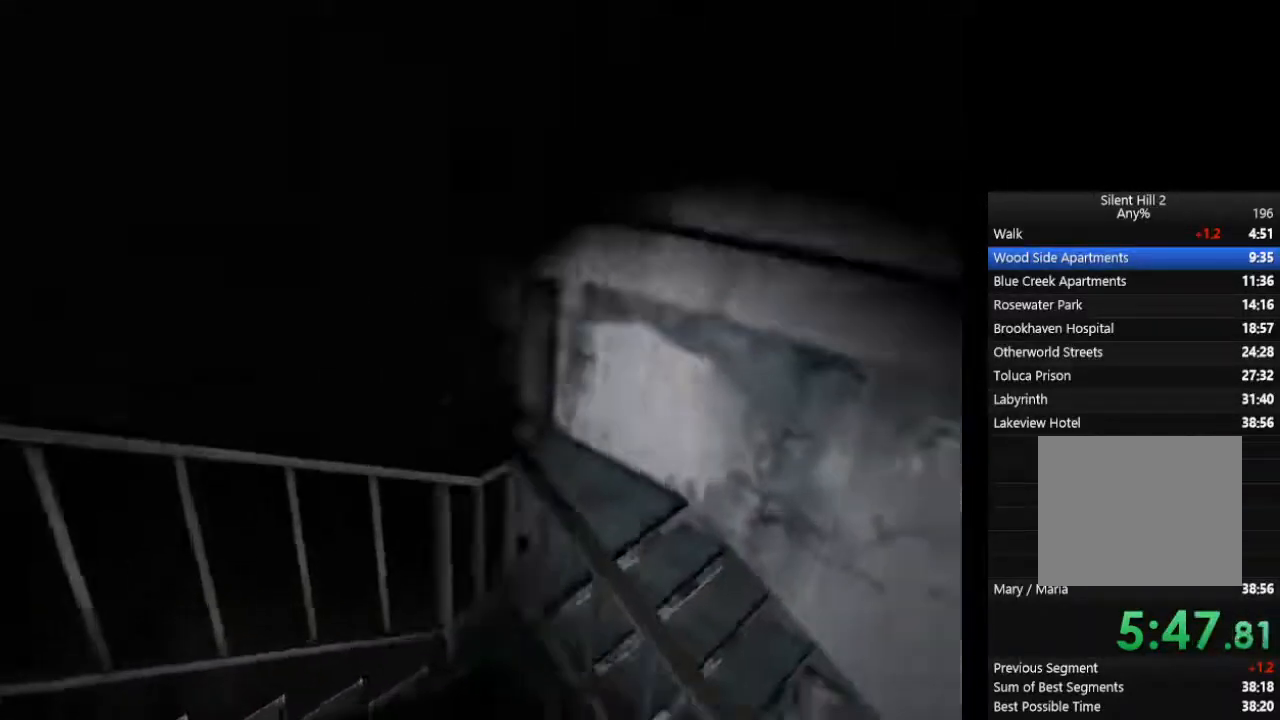
{"buttons": ["CIRCLE"], "left_stick": "down-right", "right_stick": "center", "events": []}
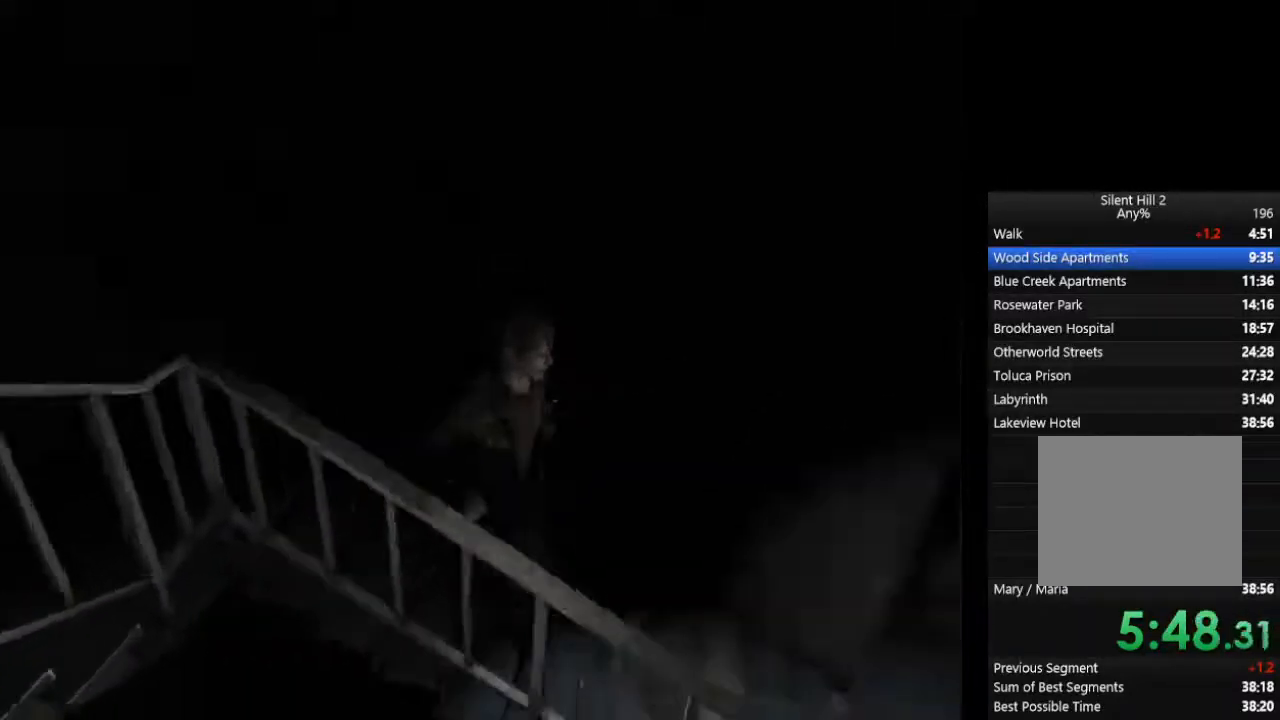
{"buttons": ["CIRCLE"], "left_stick": "down-right", "right_stick": "center", "events": []}
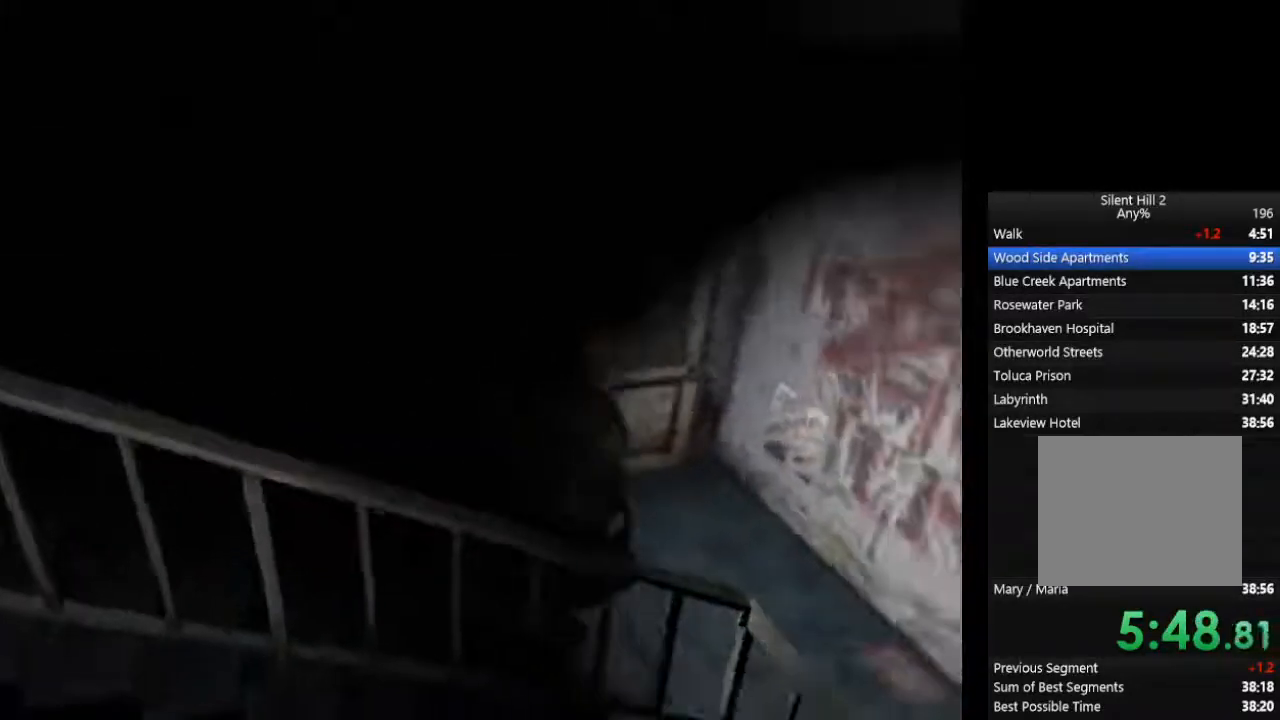
{"buttons": ["CIRCLE"], "left_stick": "center", "right_stick": "center", "events": [[233, "left_stick", "center"], [333, "CROSS", "down"], [400, "CROSS", "up"], [433, "CROSS", "down"], [467, "CROSS", "up"]]}
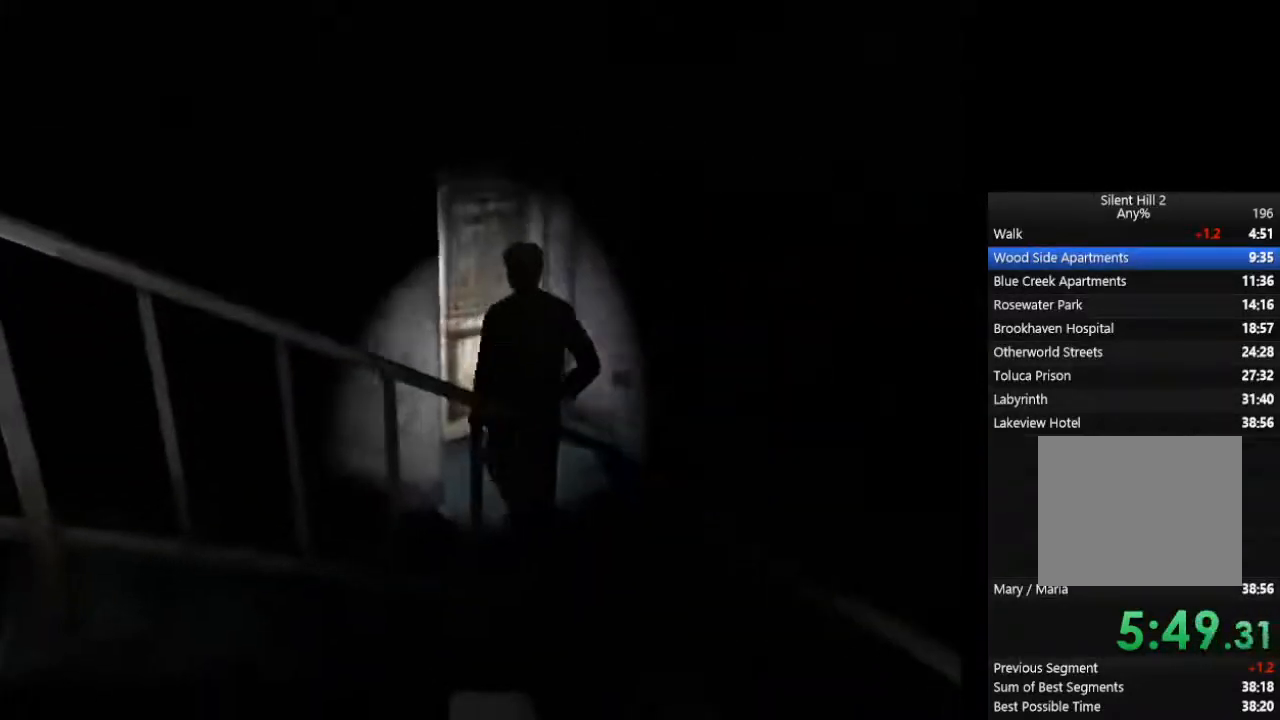
{"buttons": ["CIRCLE"], "left_stick": "center", "right_stick": "center", "events": [[33, "CROSS", "down"], [67, "CROSS", "up"], [133, "CROSS", "down"], [167, "CROSS", "up"], [233, "CROSS", "down"], [267, "CROSS", "up"], [333, "CROSS", "down"], [367, "CROSS", "up"], [433, "CROSS", "down"], [467, "CROSS", "up"]]}
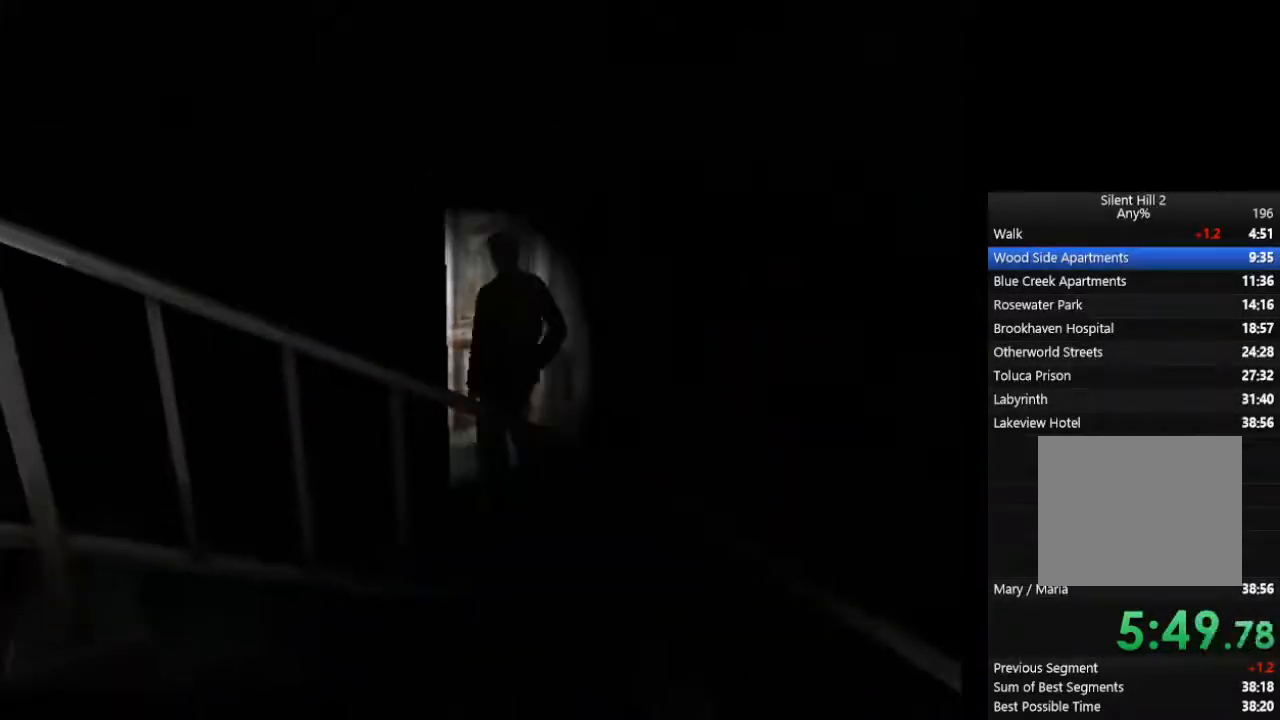
{"buttons": ["CIRCLE"], "left_stick": "center", "right_stick": "center", "events": [[33, "CROSS", "down"], [67, "CROSS", "up"], [133, "CROSS", "down"], [200, "CROSS", "up"]]}
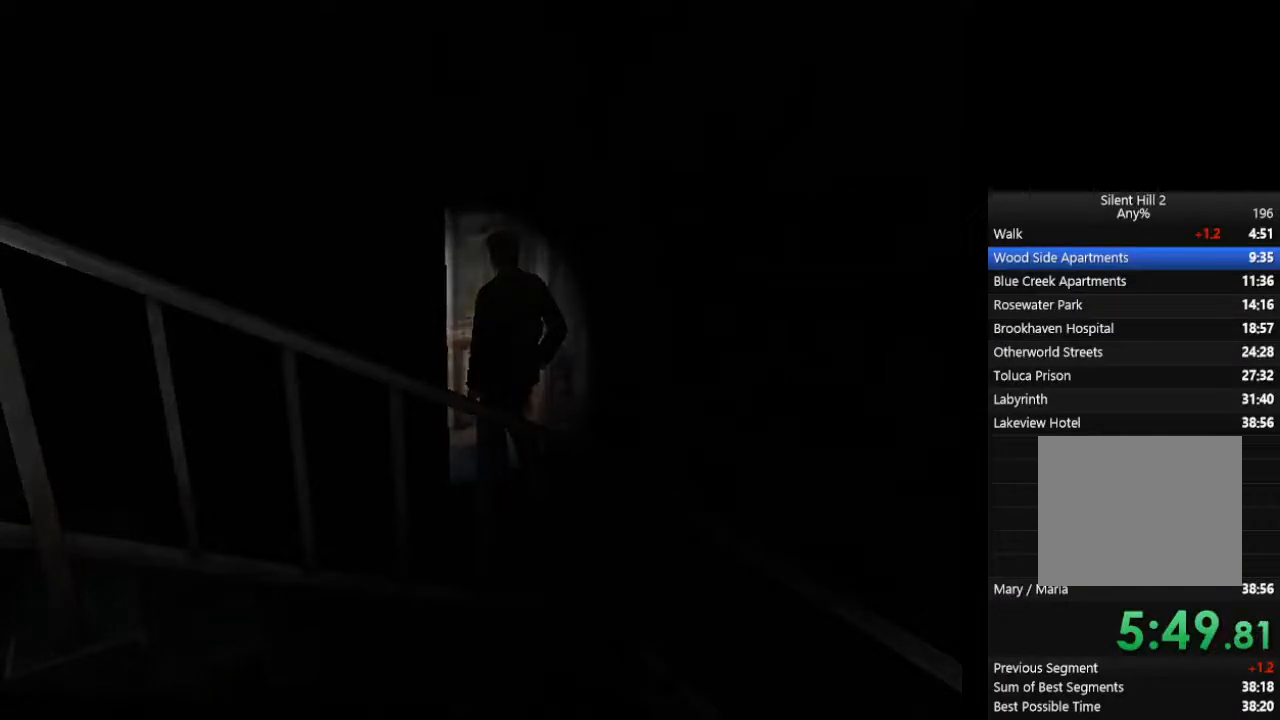
{"buttons": ["CIRCLE"], "left_stick": "center", "right_stick": "center", "events": []}
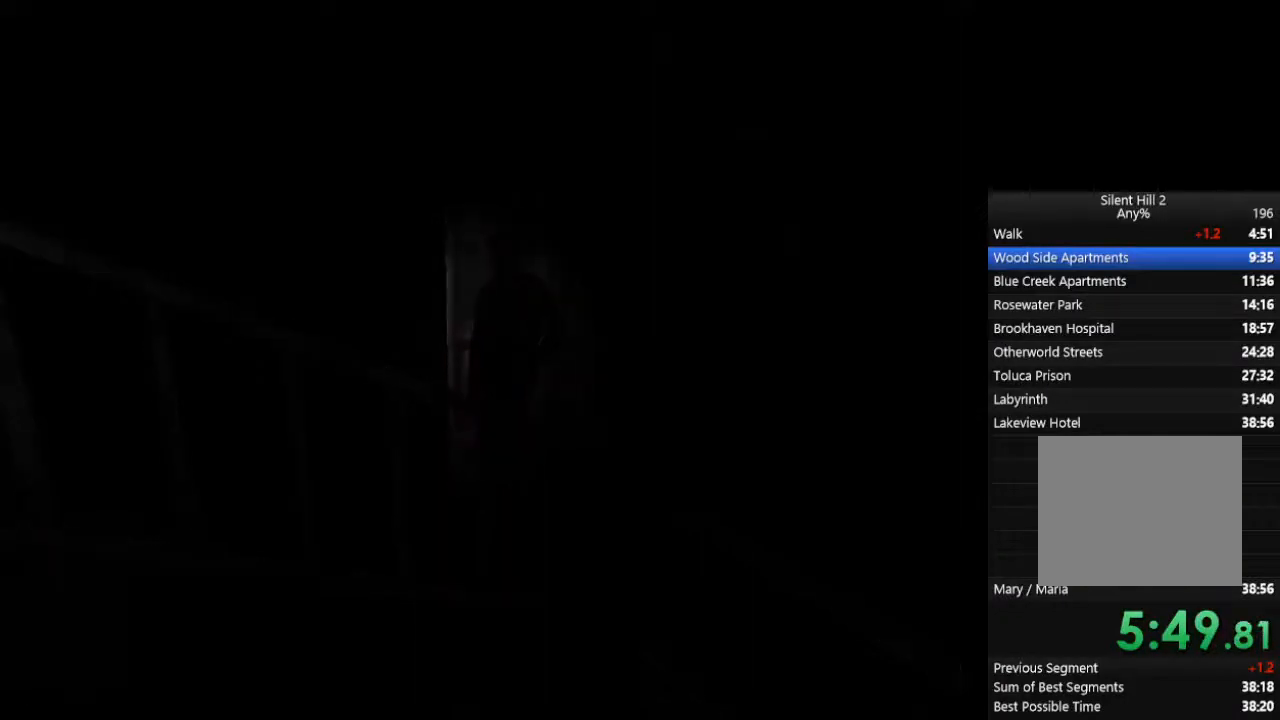
{"buttons": ["CIRCLE"], "left_stick": "center", "right_stick": "center", "events": []}
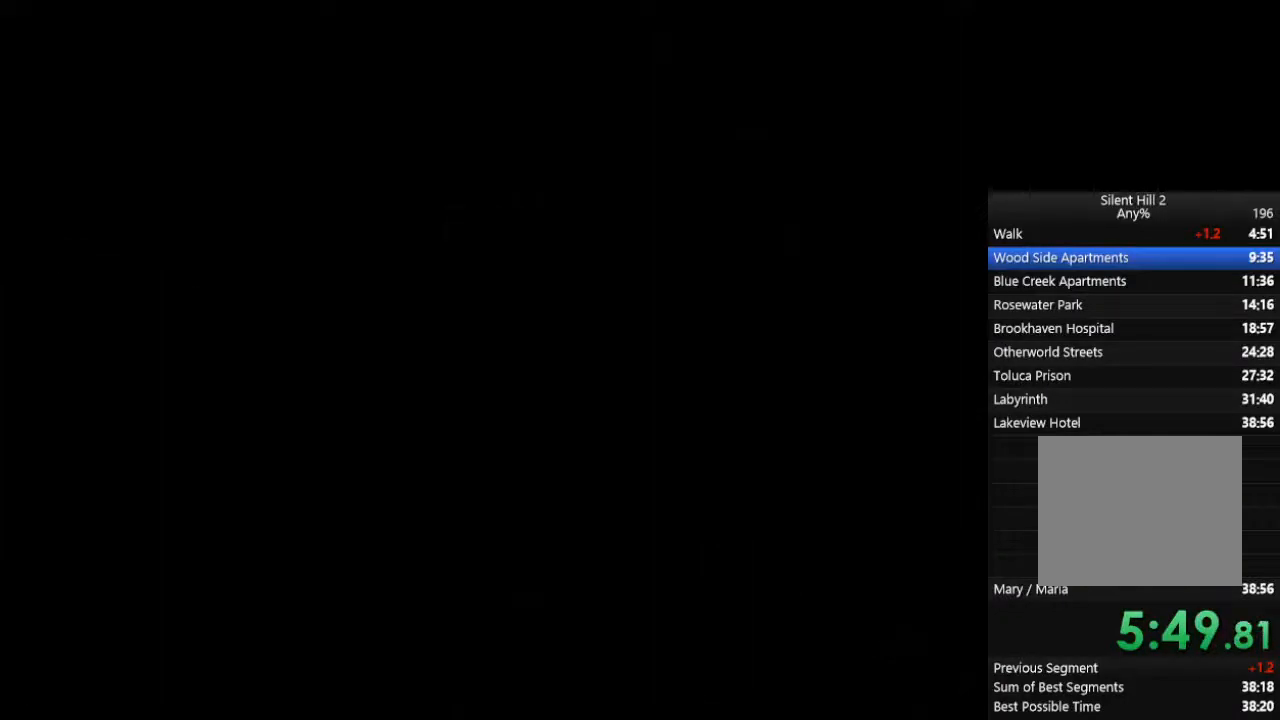
{"buttons": ["CIRCLE"], "left_stick": "down-right", "right_stick": "center", "events": [[33, "left_stick", "down-right"]]}
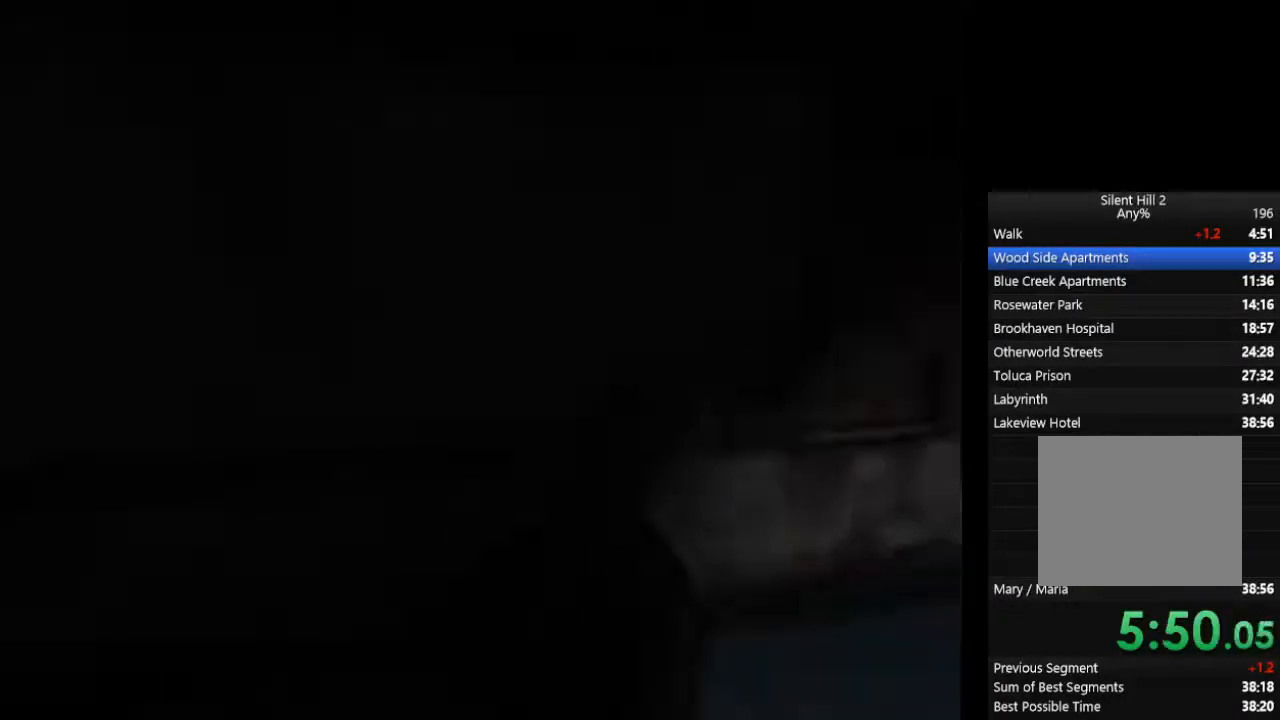
{"buttons": ["CIRCLE"], "left_stick": "down-right", "right_stick": "center", "events": []}
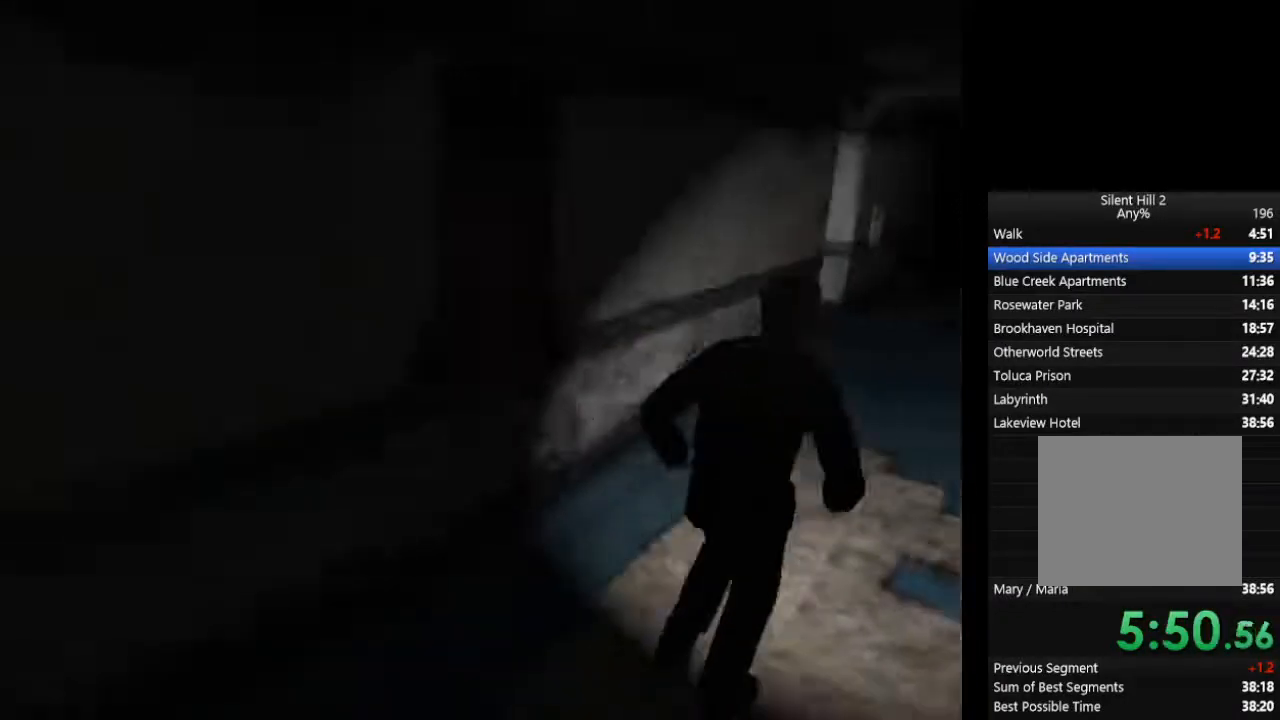
{"buttons": ["CIRCLE"], "left_stick": "center", "right_stick": "center", "events": [[367, "left_stick", "center"]]}
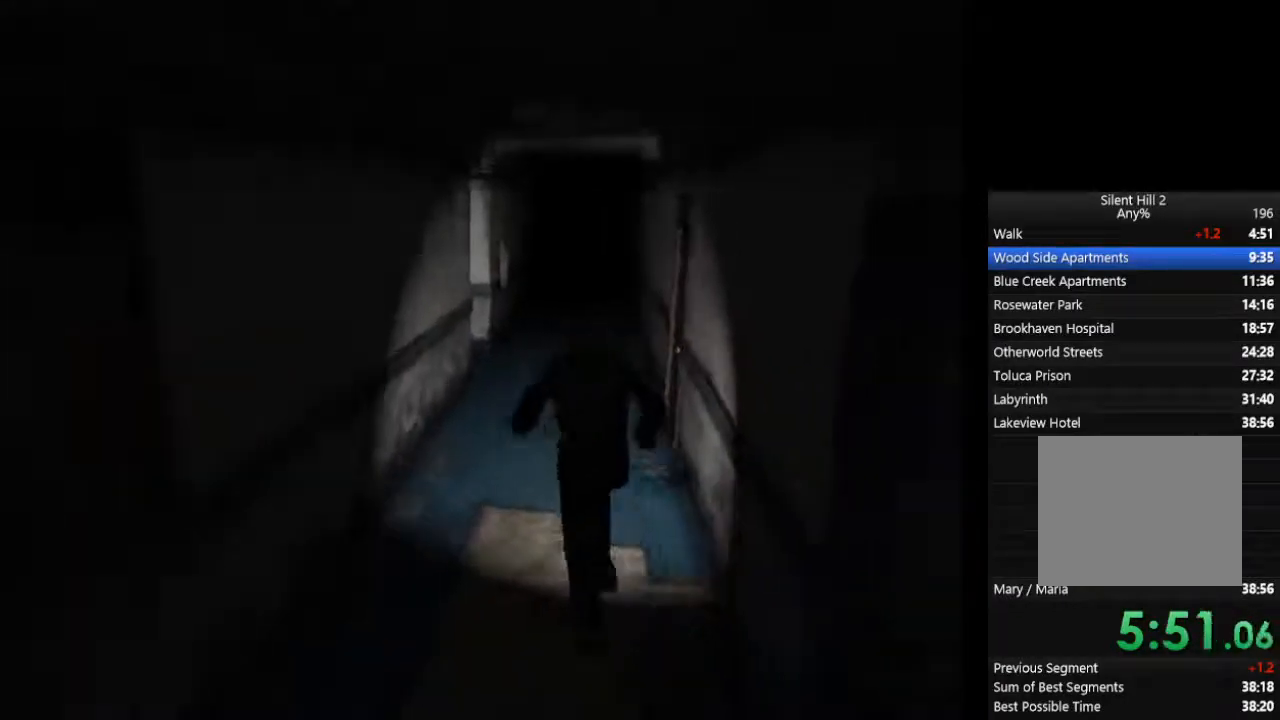
{"buttons": ["CIRCLE"], "left_stick": "center", "right_stick": "center", "events": [[200, "L1", "down"], [300, "L1", "up"]]}
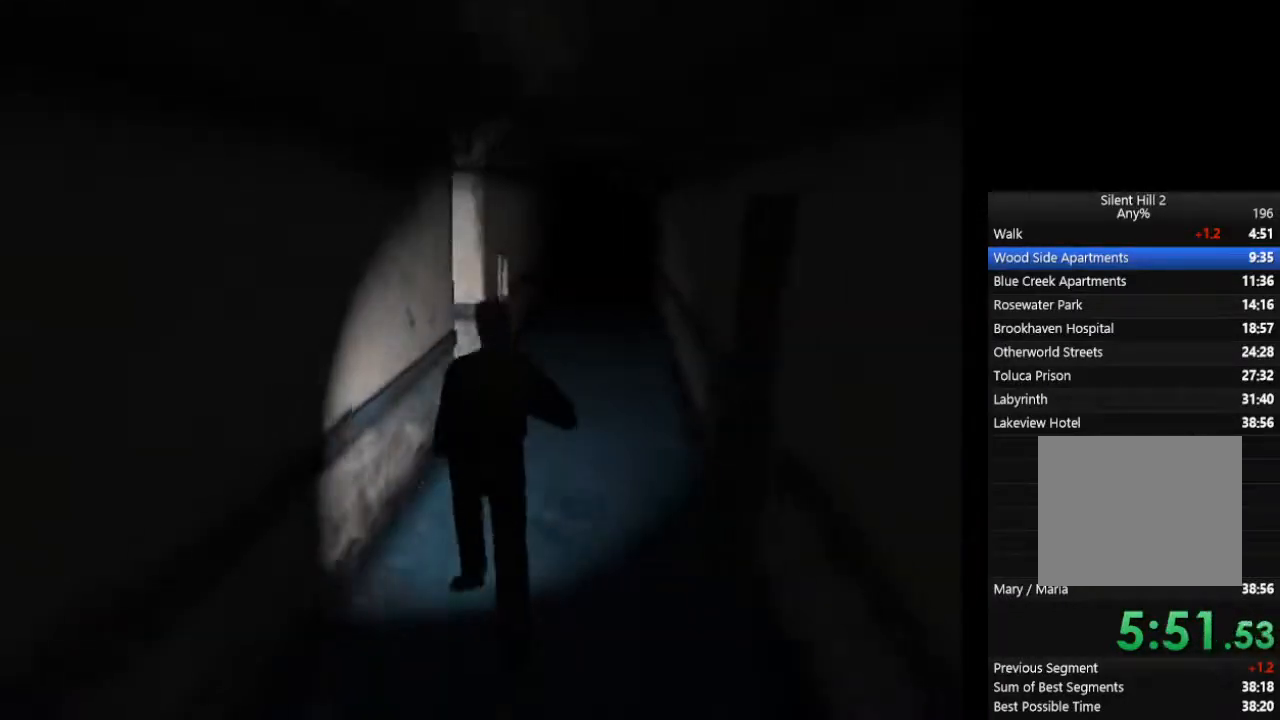
{"buttons": ["CIRCLE"], "left_stick": "center", "right_stick": "center", "events": [[167, "L1", "down"], [267, "L1", "up"], [333, "L1", "down"], [433, "L1", "up"]]}
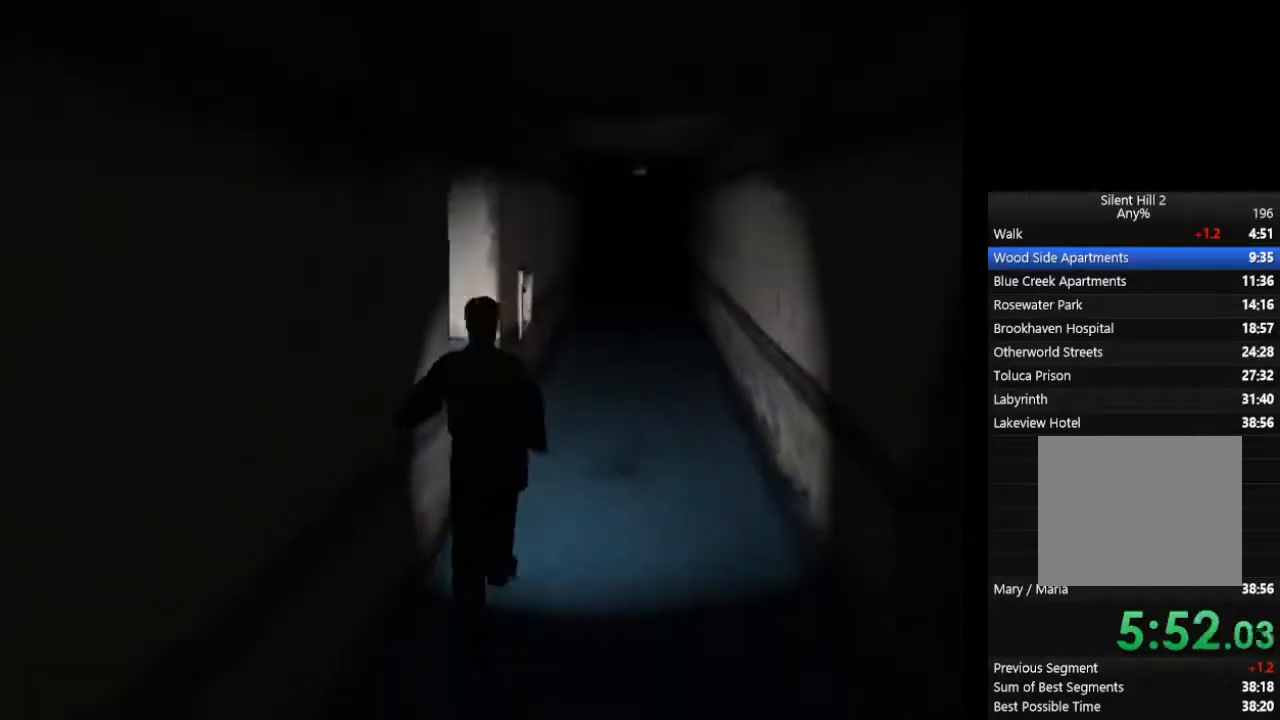
{"buttons": ["CIRCLE", "L1"], "left_stick": "center", "right_stick": "center", "events": [[33, "L1", "down"], [100, "L1", "up"], [200, "L1", "down"], [233, "L1", "up"], [333, "L1", "down"], [400, "L1", "up"], [500, "L1", "down"]]}
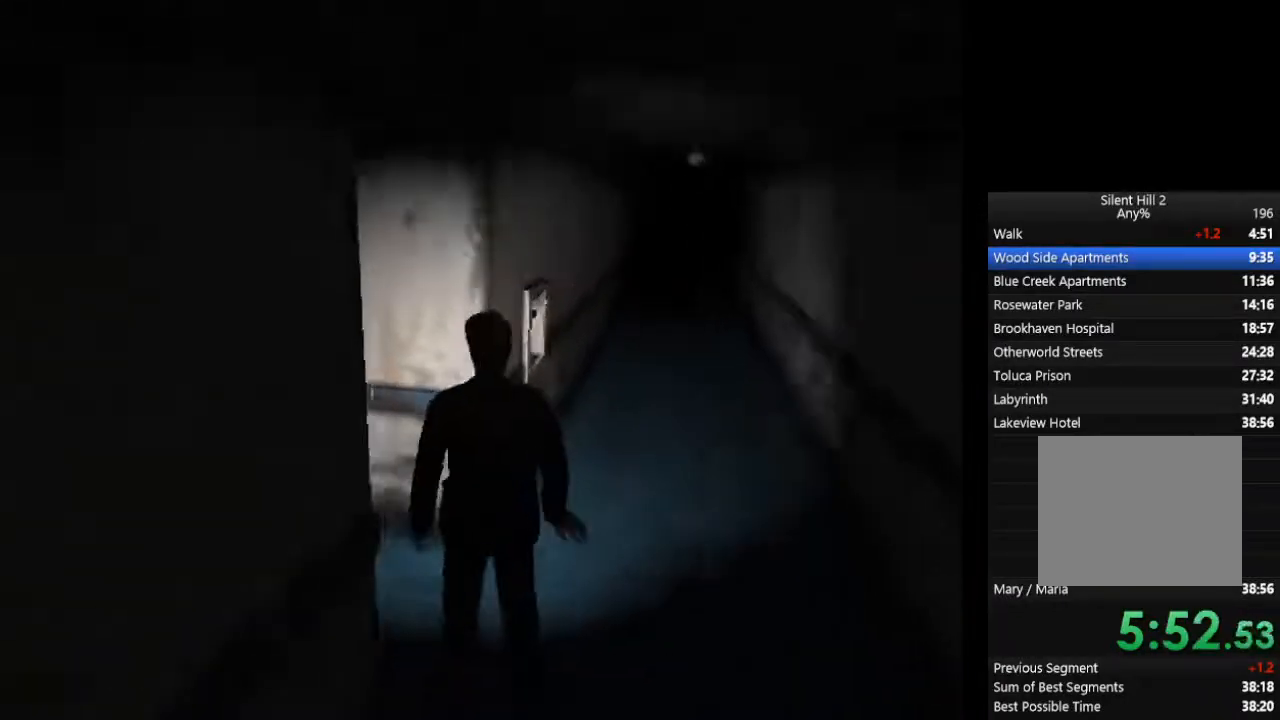
{"buttons": ["CIRCLE", "L1"], "left_stick": "center", "right_stick": "center", "events": [[33, "L1", "up"], [133, "L1", "down"], [200, "L1", "up"], [267, "L1", "down"], [333, "L1", "up"], [467, "L1", "down"]]}
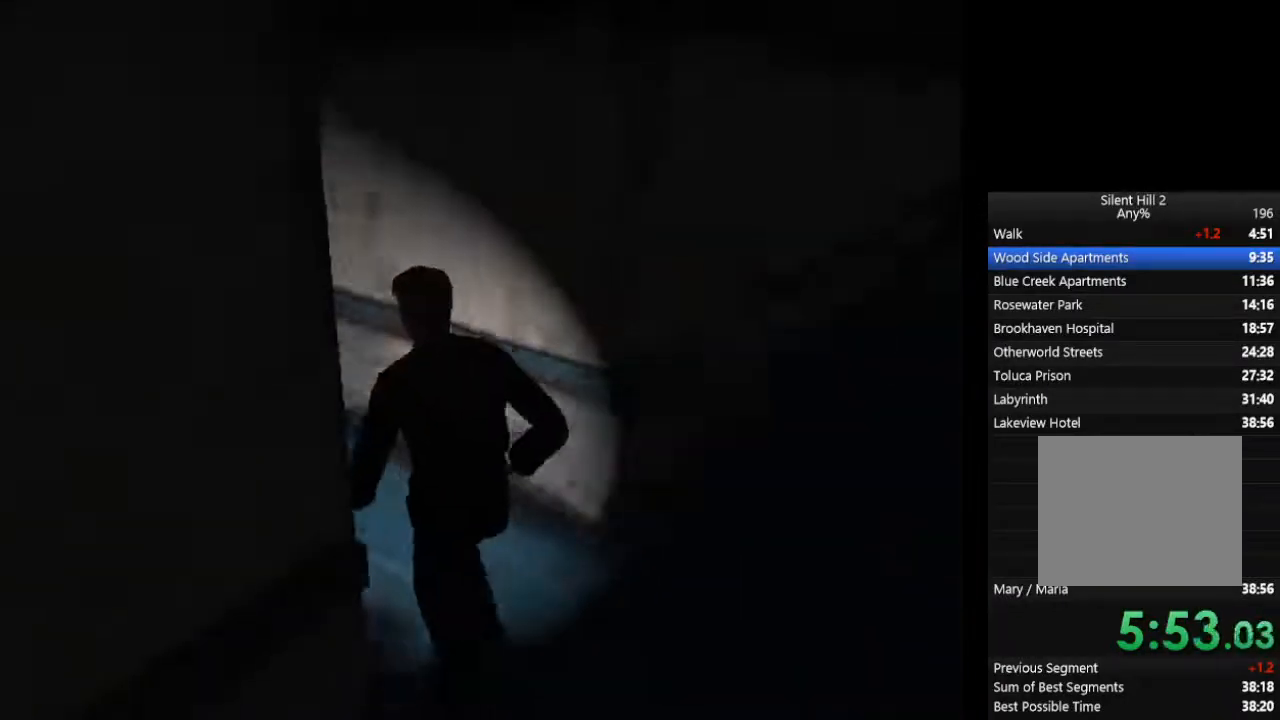
{"buttons": ["CIRCLE"], "left_stick": "center", "right_stick": "center", "events": [[33, "L1", "up"]]}
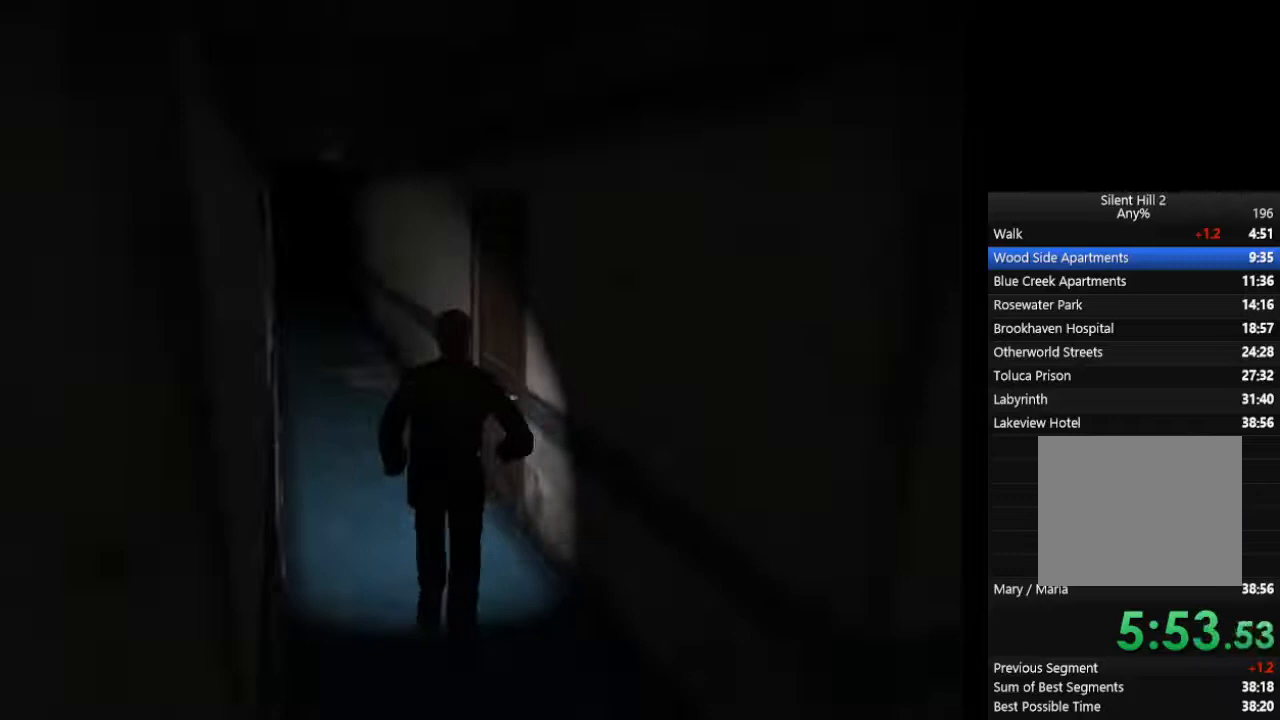
{"buttons": ["CIRCLE"], "left_stick": "center", "right_stick": "center", "events": []}
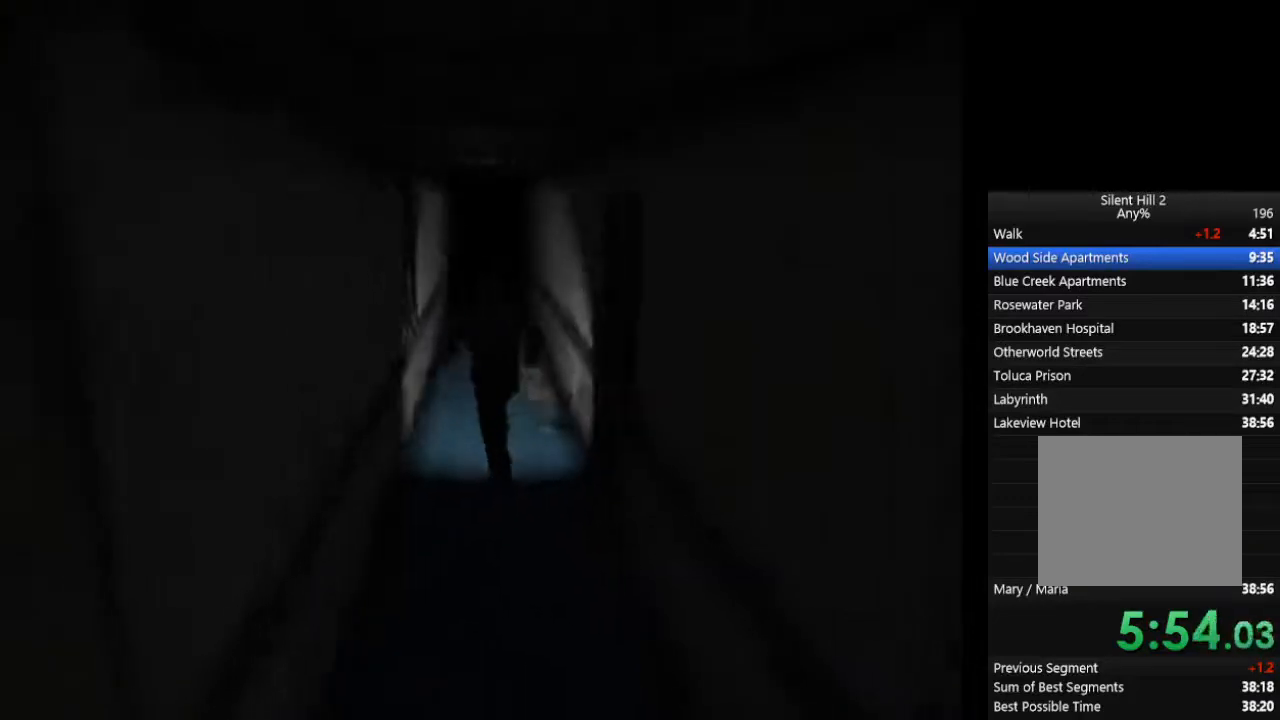
{"buttons": ["CROSS", "CIRCLE"], "left_stick": "center", "right_stick": "center", "events": [[133, "CROSS", "down"], [233, "CROSS", "up"], [300, "CROSS", "down"], [367, "CROSS", "up"], [467, "CROSS", "down"]]}
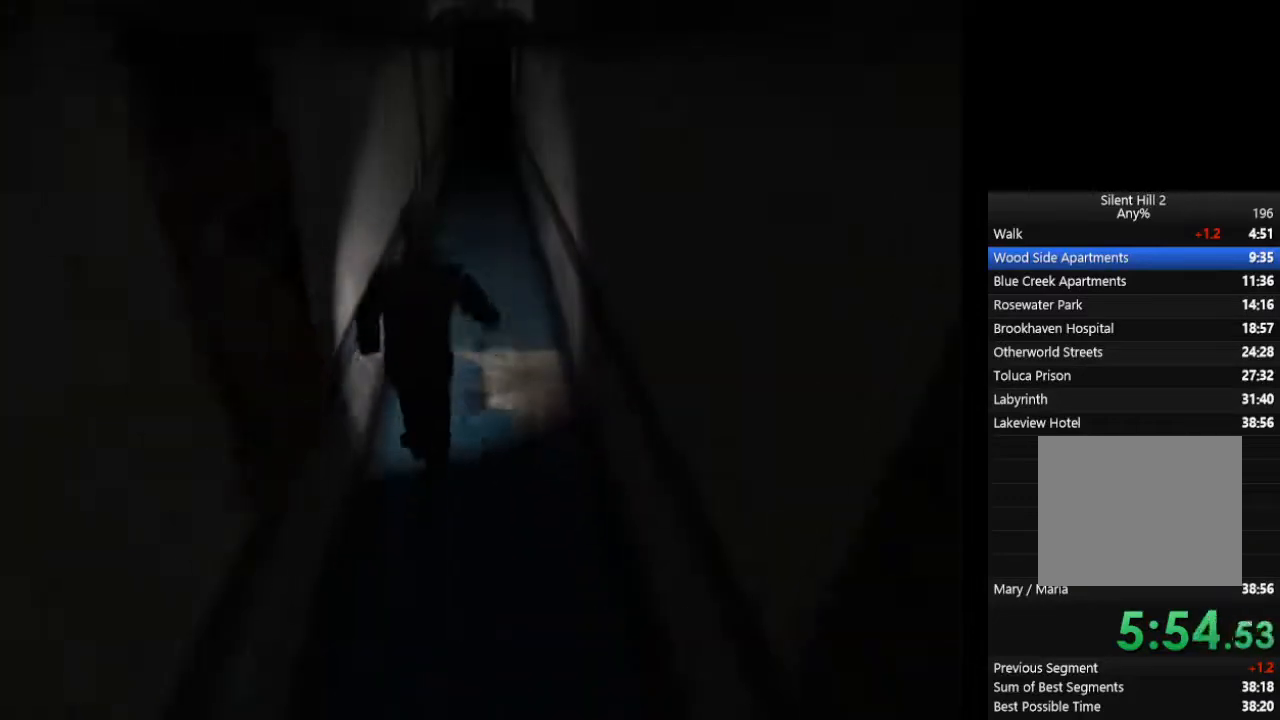
{"buttons": ["CIRCLE"], "left_stick": "center", "right_stick": "center", "events": [[33, "CROSS", "up"], [100, "CROSS", "down"], [200, "CROSS", "up"]]}
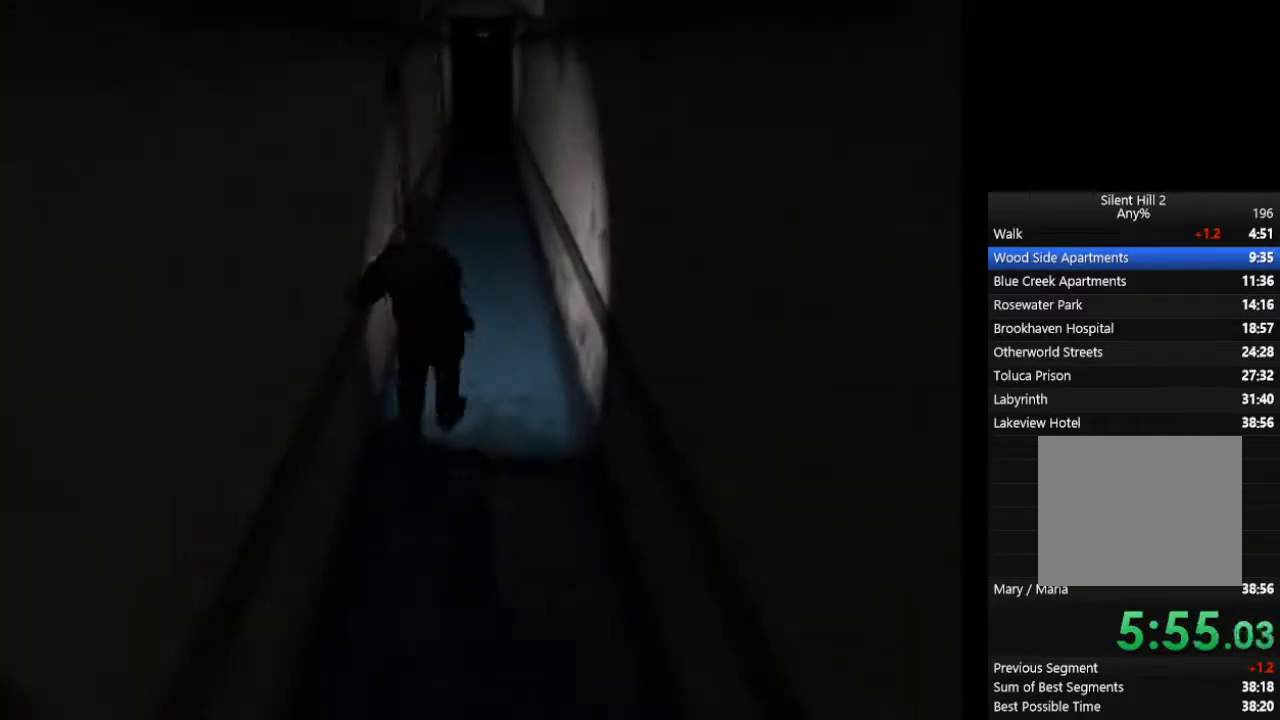
{"buttons": ["CIRCLE"], "left_stick": "center", "right_stick": "center", "events": []}
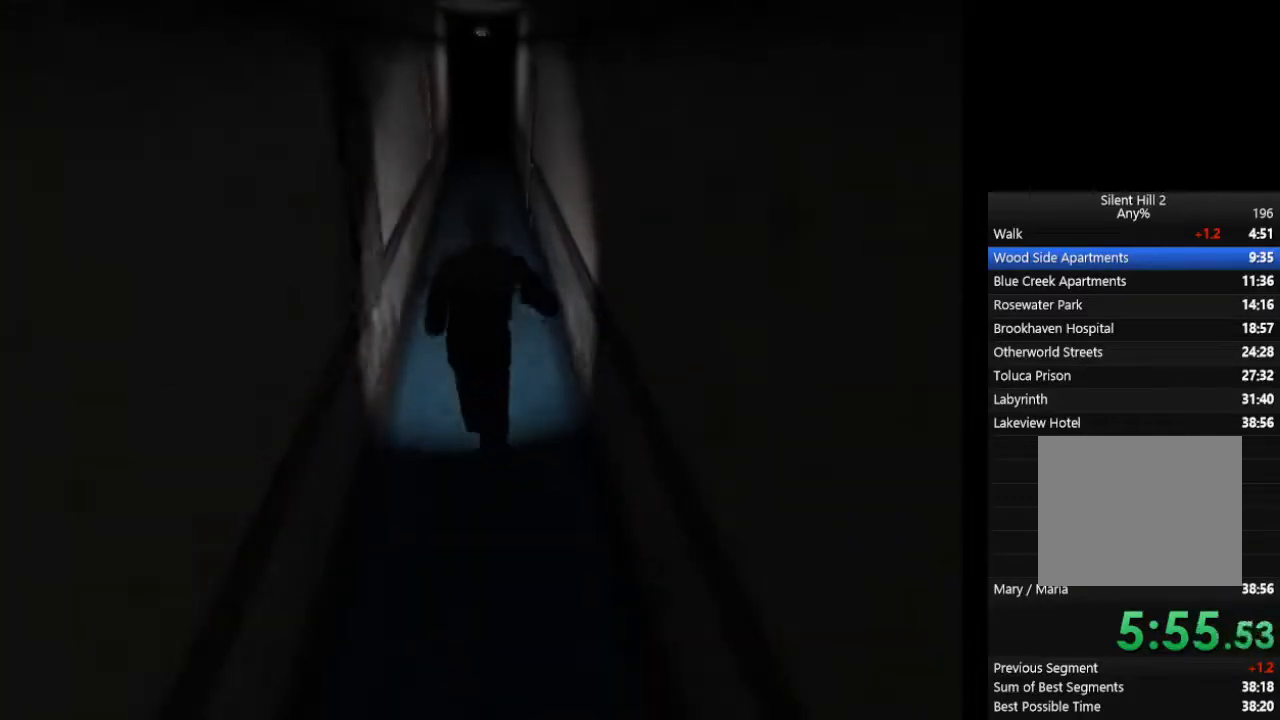
{"buttons": ["CIRCLE"], "left_stick": "center", "right_stick": "center", "events": []}
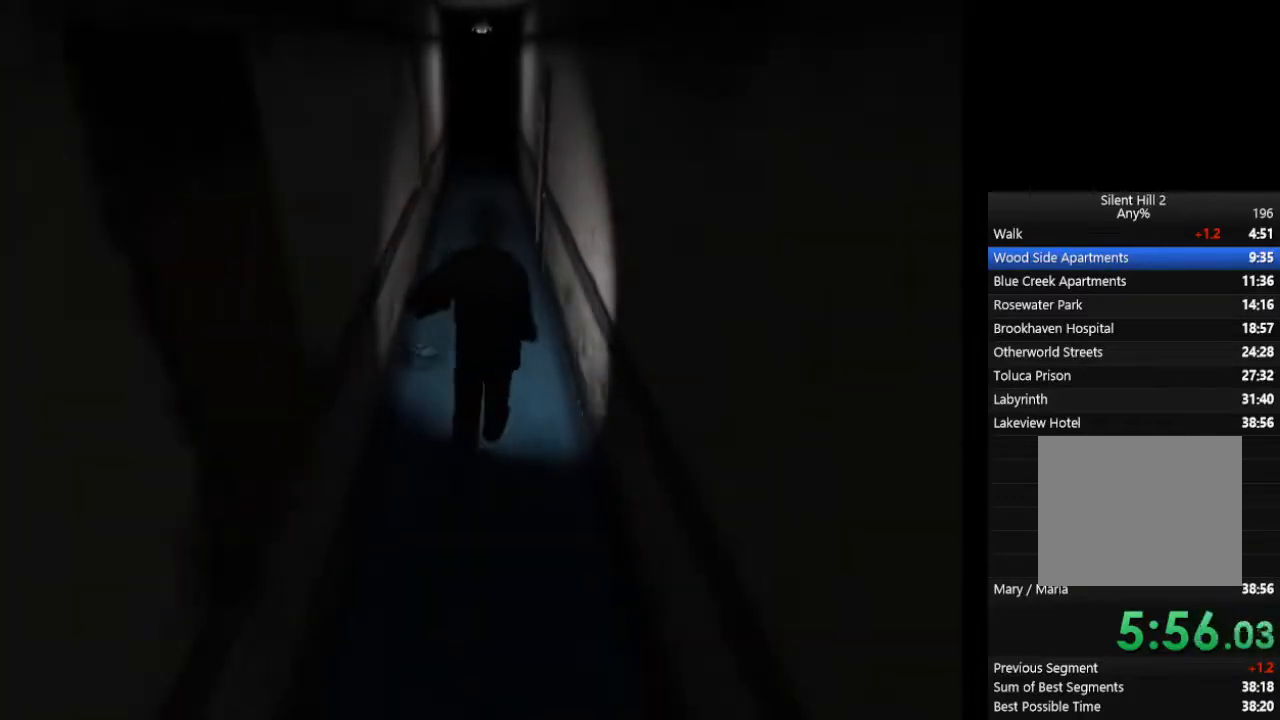
{"buttons": ["CIRCLE"], "left_stick": "center", "right_stick": "center", "events": []}